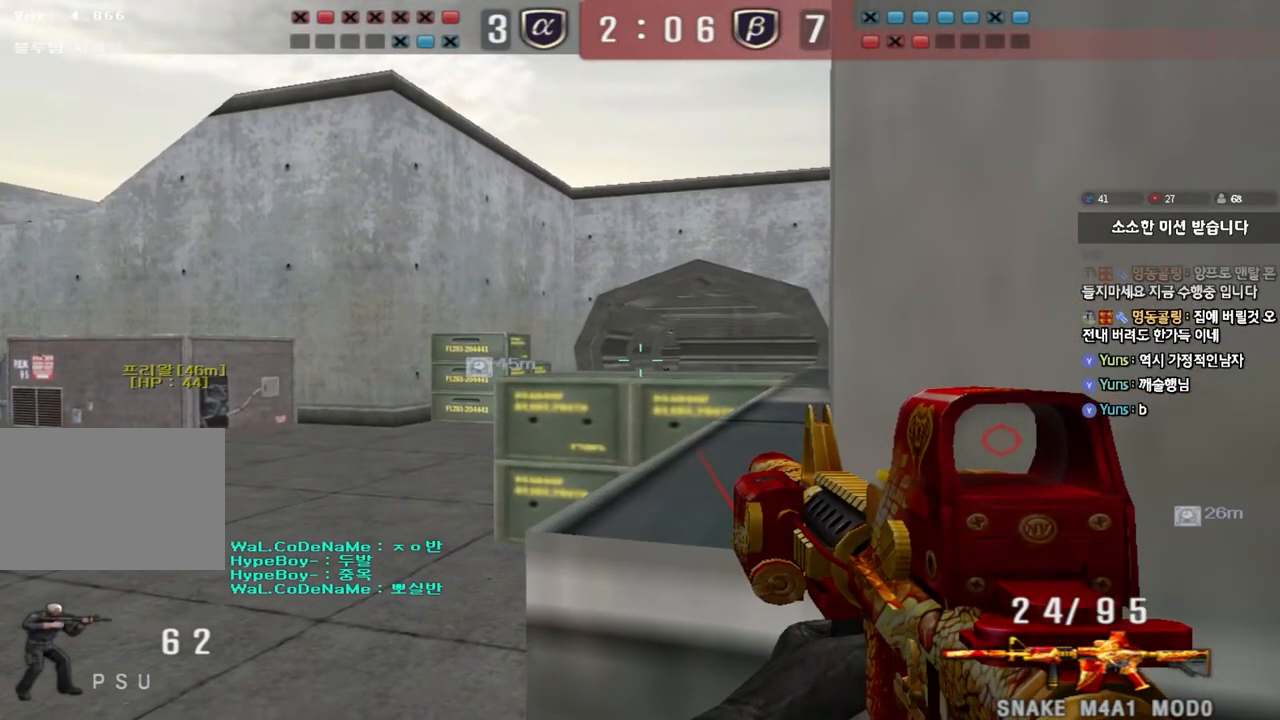
Gameplay with keyboard; each line is a JSON object with the keys held at the frame after it. "events" lists presses ("down") and releases ("up") of "a", "ctrl", "d", "e", "f", "q", "r", "s", "shift", "space", "tab" and "w" between this image and that frame as [ms after this image, input, new state], when the widget could be followed in between. No other keys are recorded. Mouse input is not recorded.
{"keys": ["shift"], "events": []}
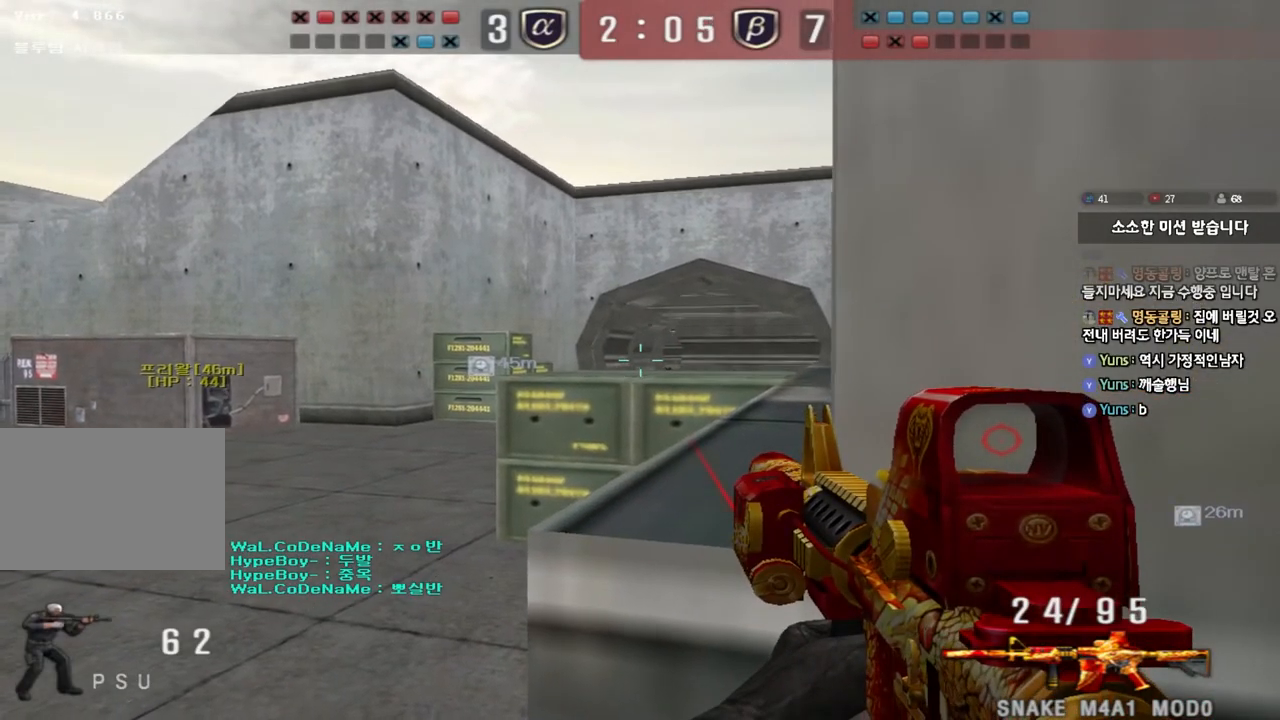
{"keys": ["shift"], "events": []}
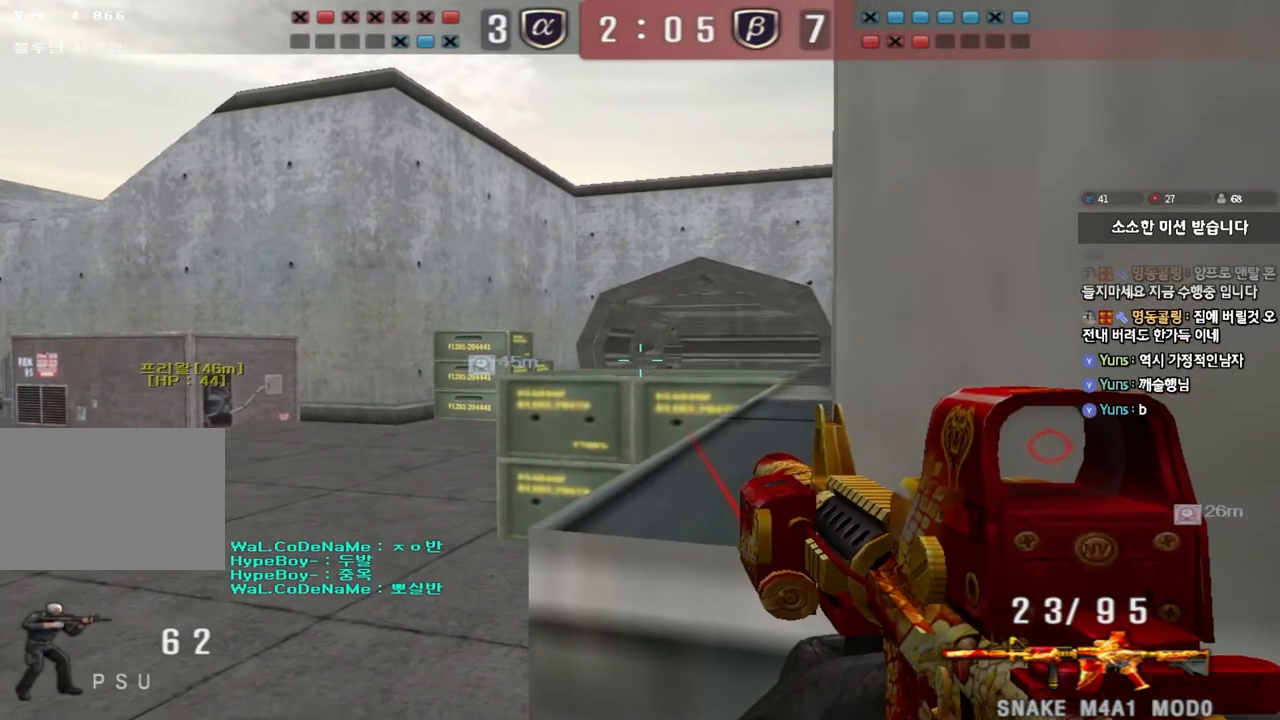
{"keys": ["shift"], "events": []}
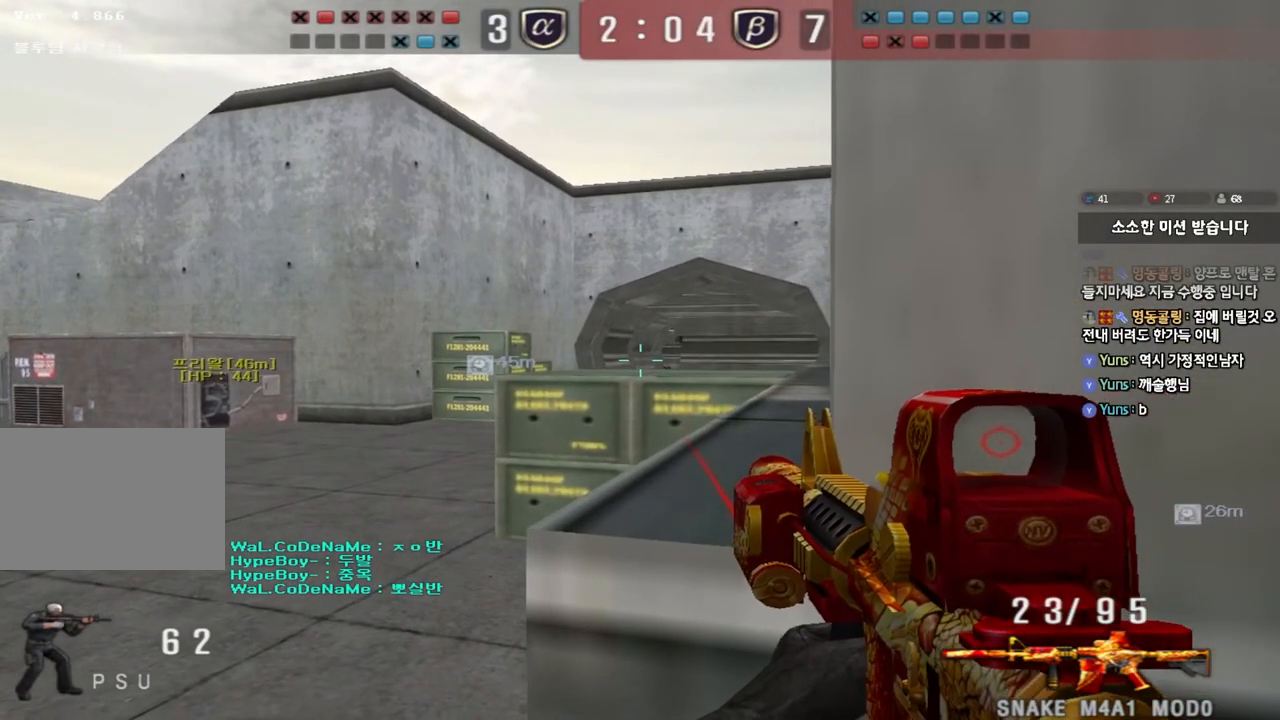
{"keys": ["shift"], "events": []}
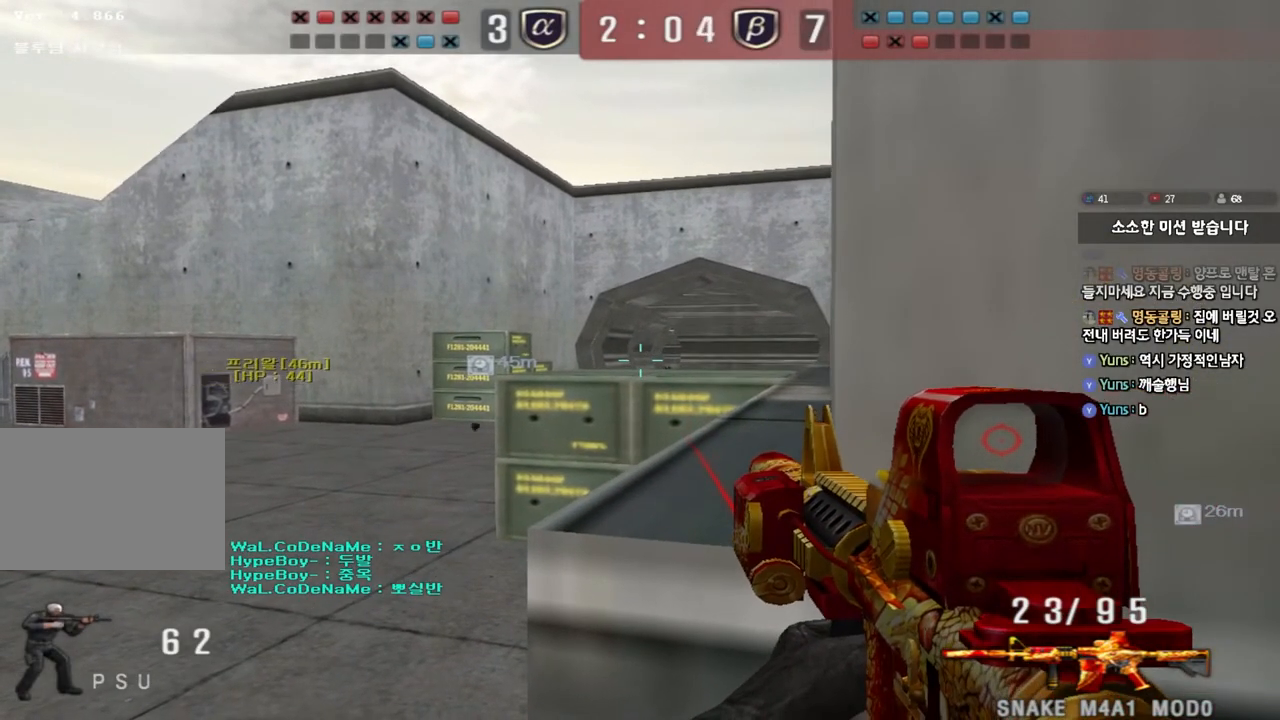
{"keys": ["shift"], "events": []}
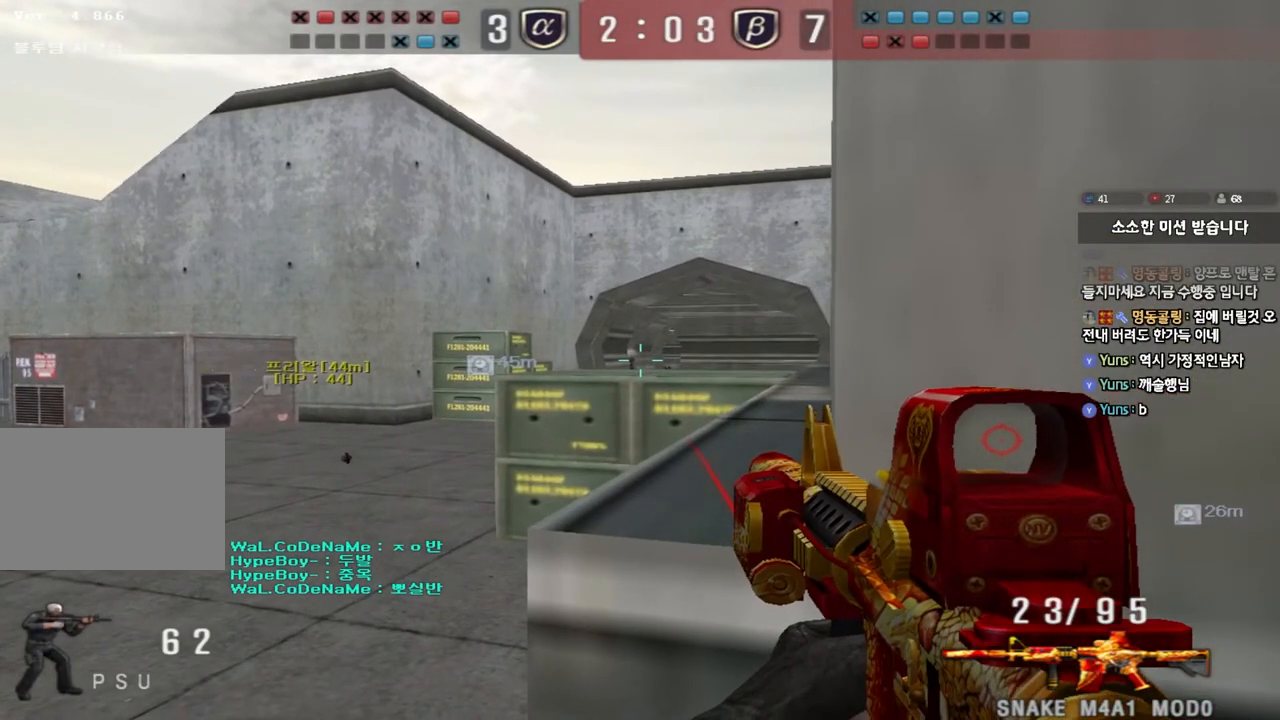
{"keys": ["shift"], "events": []}
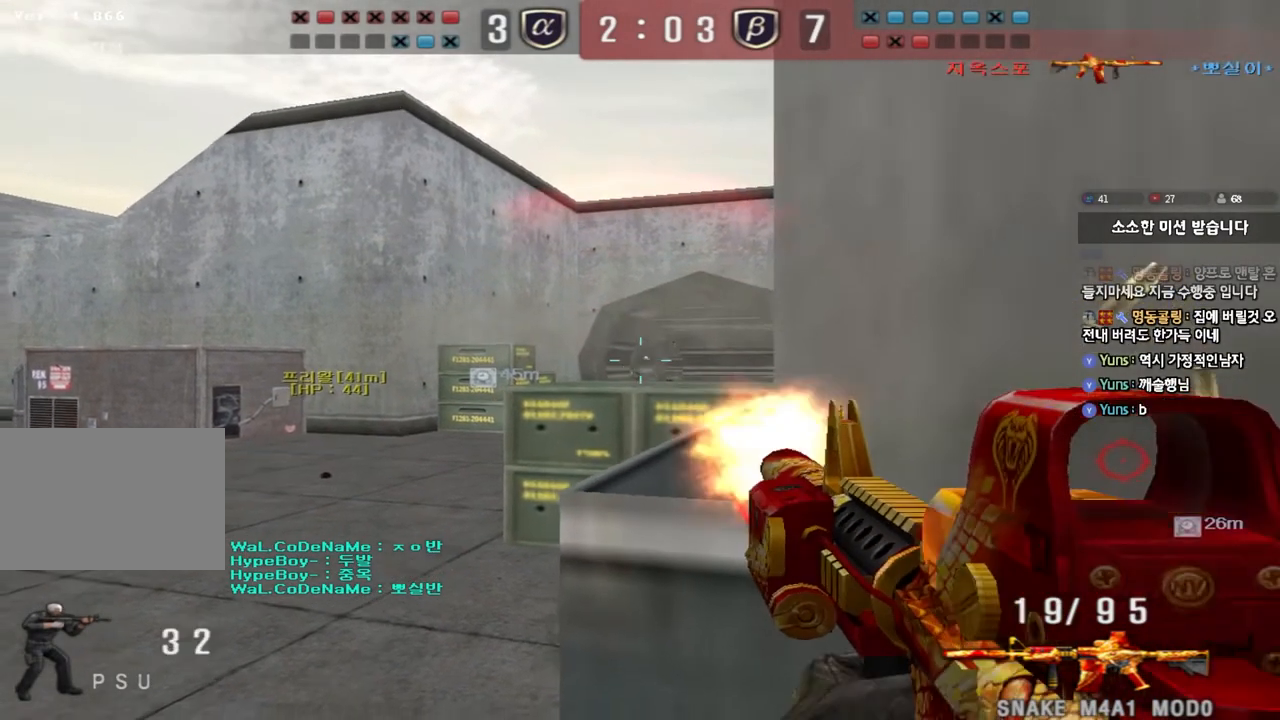
{"keys": ["a", "shift", "w"], "events": [[300, "a", "down"], [317, "w", "down"], [333, "shift", "up"], [450, "shift", "down"]]}
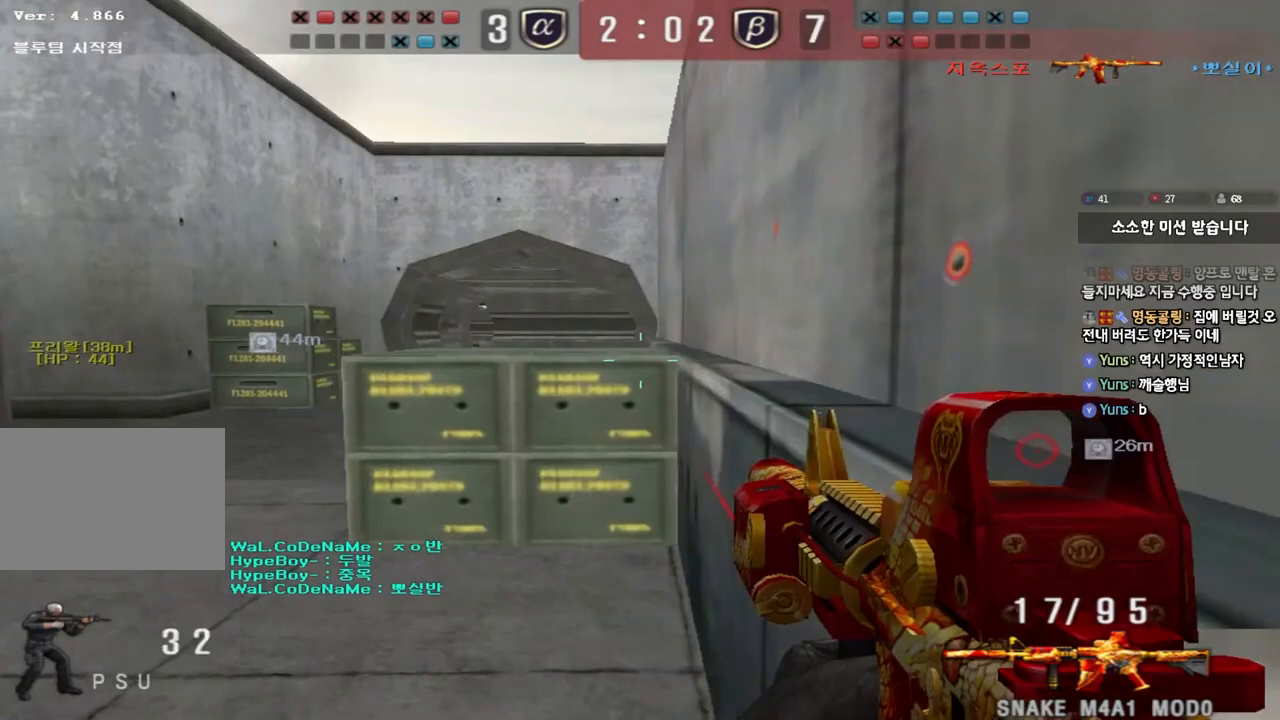
{"keys": ["a", "ctrl"], "events": [[33, "a", "up"], [33, "shift", "up"], [67, "d", "down"], [150, "a", "down"], [167, "d", "up"], [167, "shift", "down"], [267, "shift", "up"], [483, "ctrl", "down"], [500, "w", "up"]]}
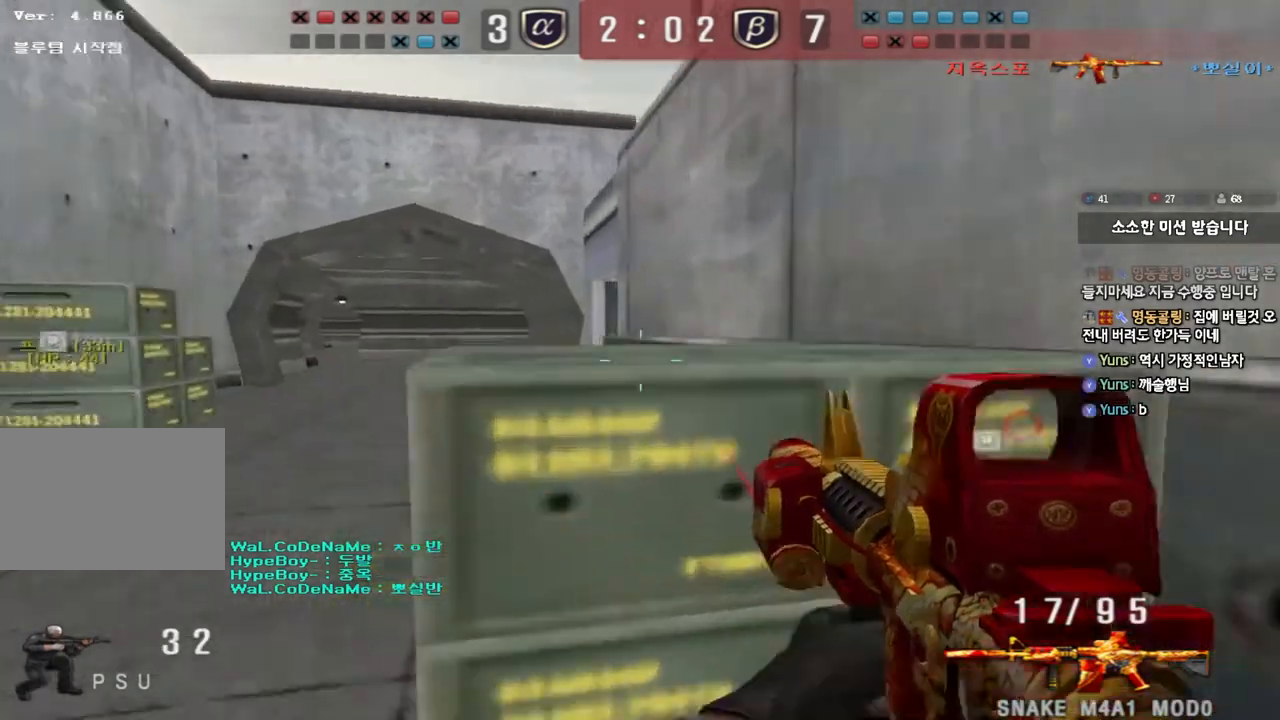
{"keys": [], "events": [[17, "a", "up"], [100, "ctrl", "up"], [117, "a", "down"], [117, "w", "down"], [383, "ctrl", "down"], [400, "w", "up"], [417, "a", "up"], [483, "ctrl", "up"]]}
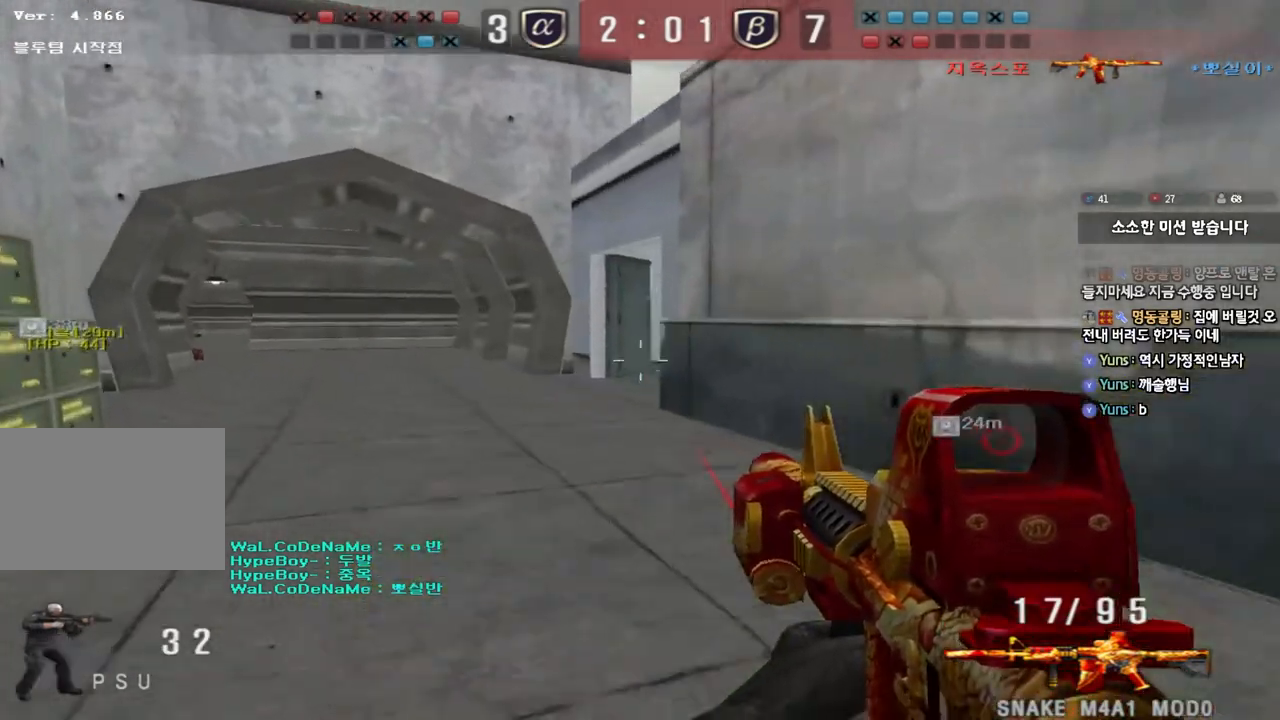
{"keys": ["a", "w"], "events": [[17, "a", "down"], [17, "w", "down"], [317, "ctrl", "down"], [333, "w", "up"], [350, "a", "up"], [417, "ctrl", "up"], [433, "w", "down"], [450, "a", "down"]]}
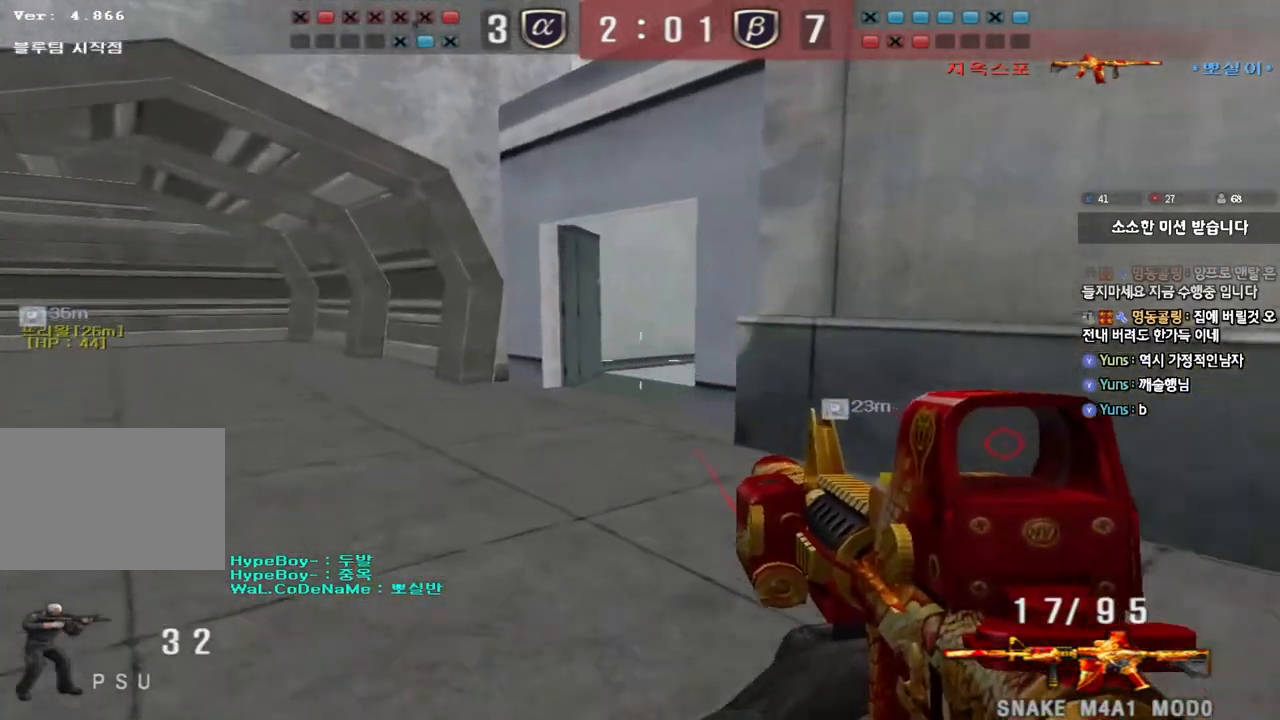
{"keys": ["shift"], "events": [[217, "shift", "down"], [233, "w", "up"], [250, "a", "up"], [283, "space", "down"], [383, "space", "up"]]}
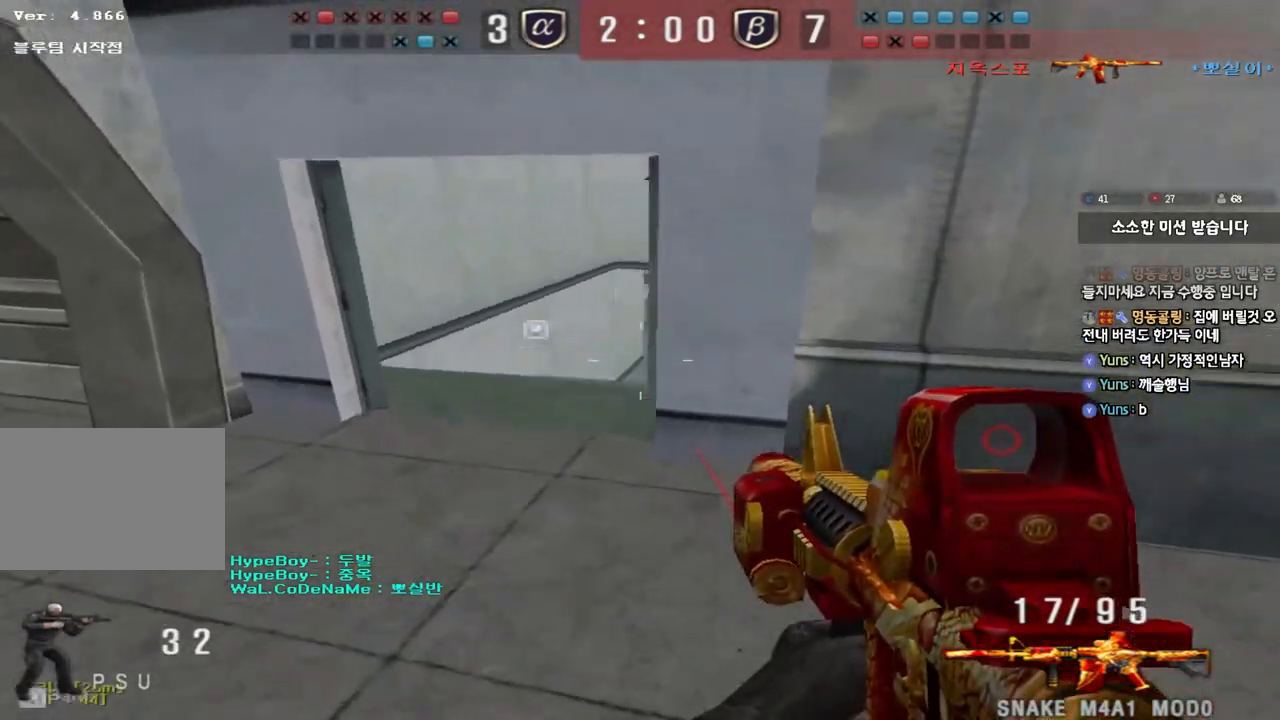
{"keys": ["a", "w"], "events": [[317, "shift", "up"], [350, "a", "down"], [367, "w", "down"]]}
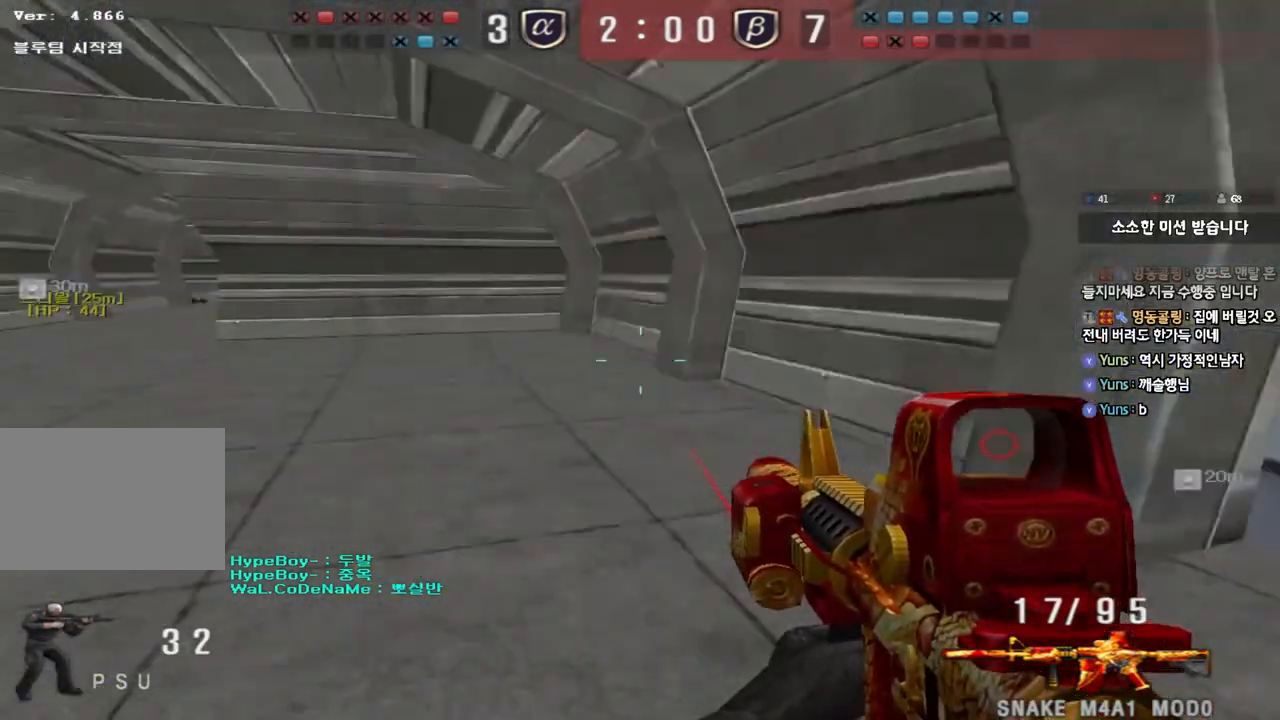
{"keys": ["d", "w"], "events": [[183, "ctrl", "down"], [200, "w", "up"], [217, "a", "up"], [283, "ctrl", "up"], [300, "w", "down"], [383, "d", "down"]]}
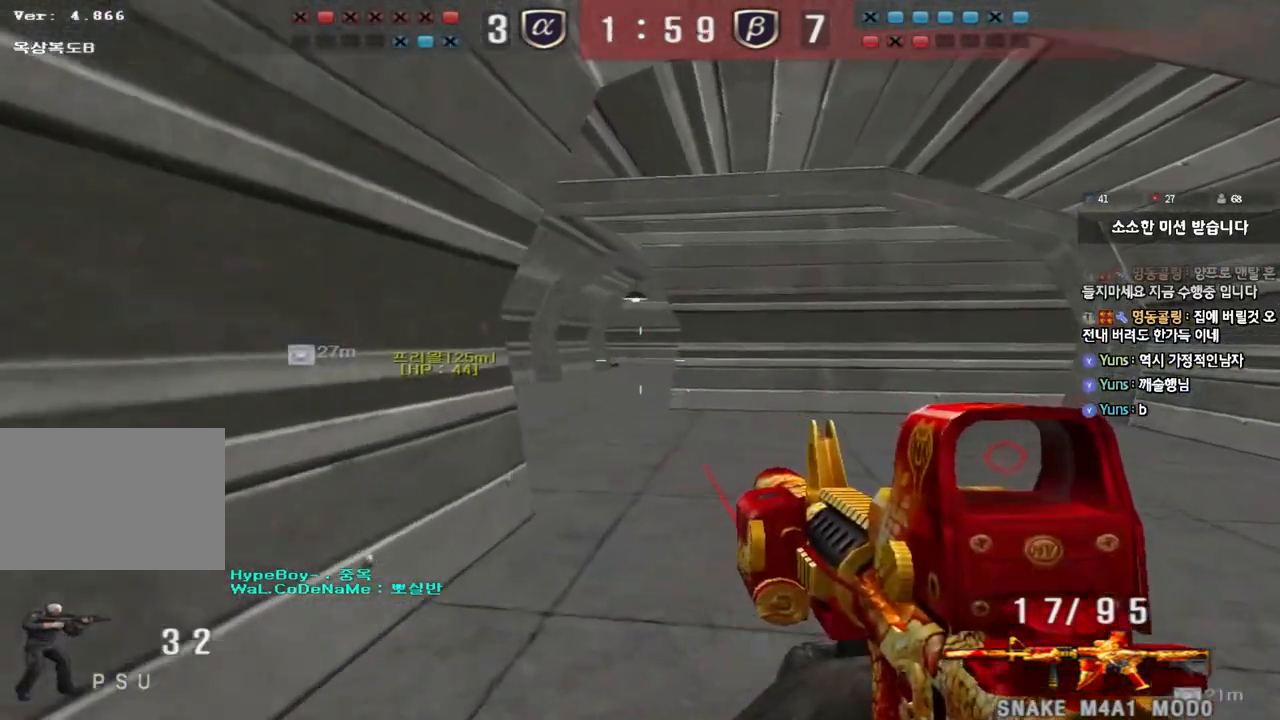
{"keys": ["d", "w"], "events": [[100, "ctrl", "down"], [117, "d", "up"], [117, "w", "up"], [200, "d", "down"], [200, "w", "down"], [217, "ctrl", "up"]]}
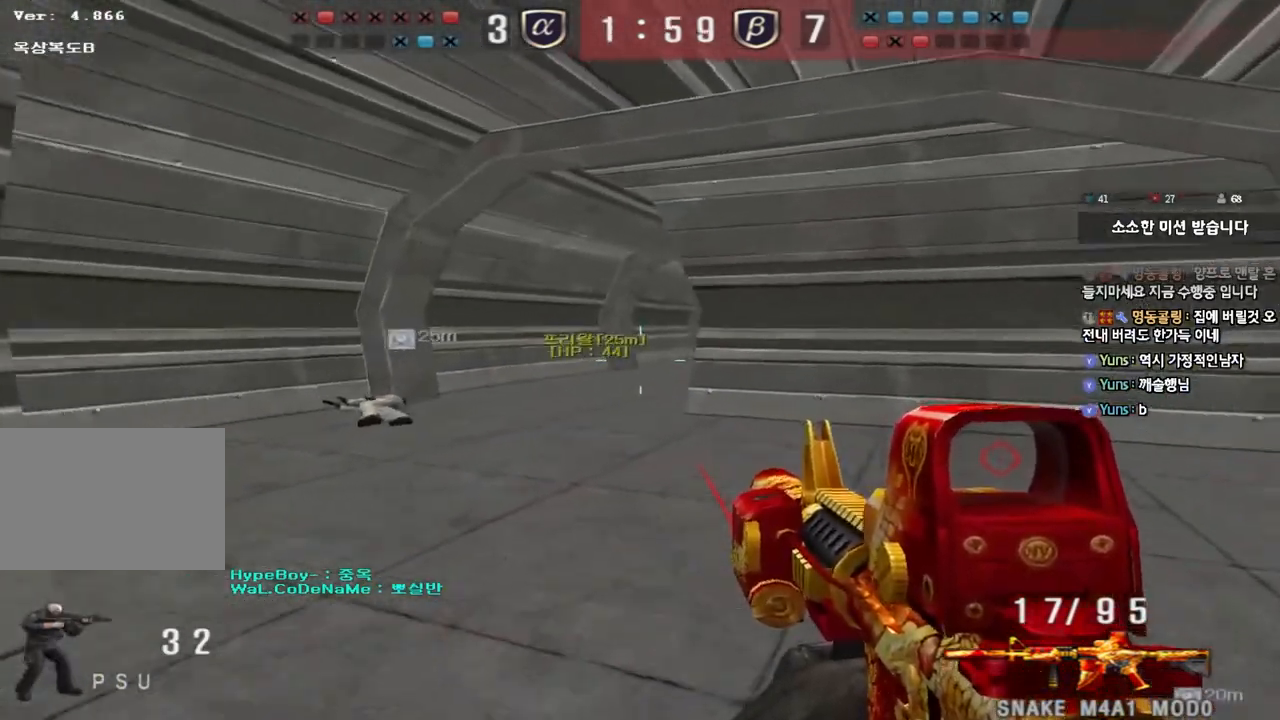
{"keys": ["d", "tab", "w"], "events": [[17, "d", "up"], [33, "ctrl", "down"], [33, "w", "up"], [100, "tab", "down"], [100, "w", "down"], [117, "d", "down"], [133, "ctrl", "up"], [383, "ctrl", "down"], [383, "d", "up"], [383, "w", "up"], [467, "d", "down"], [483, "ctrl", "up"], [483, "w", "down"]]}
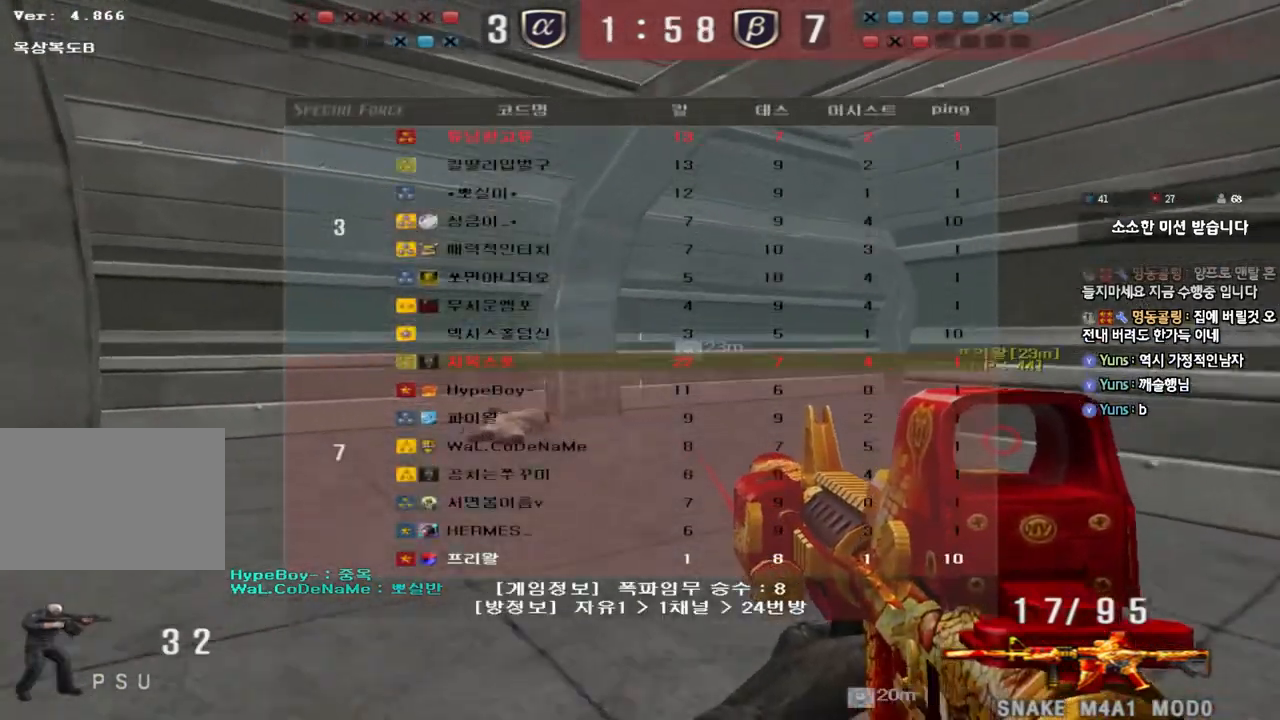
{"keys": ["a", "w"], "events": [[217, "ctrl", "down"], [217, "w", "up"], [233, "d", "up"], [233, "tab", "up"], [350, "a", "down"], [350, "ctrl", "up"], [367, "w", "down"]]}
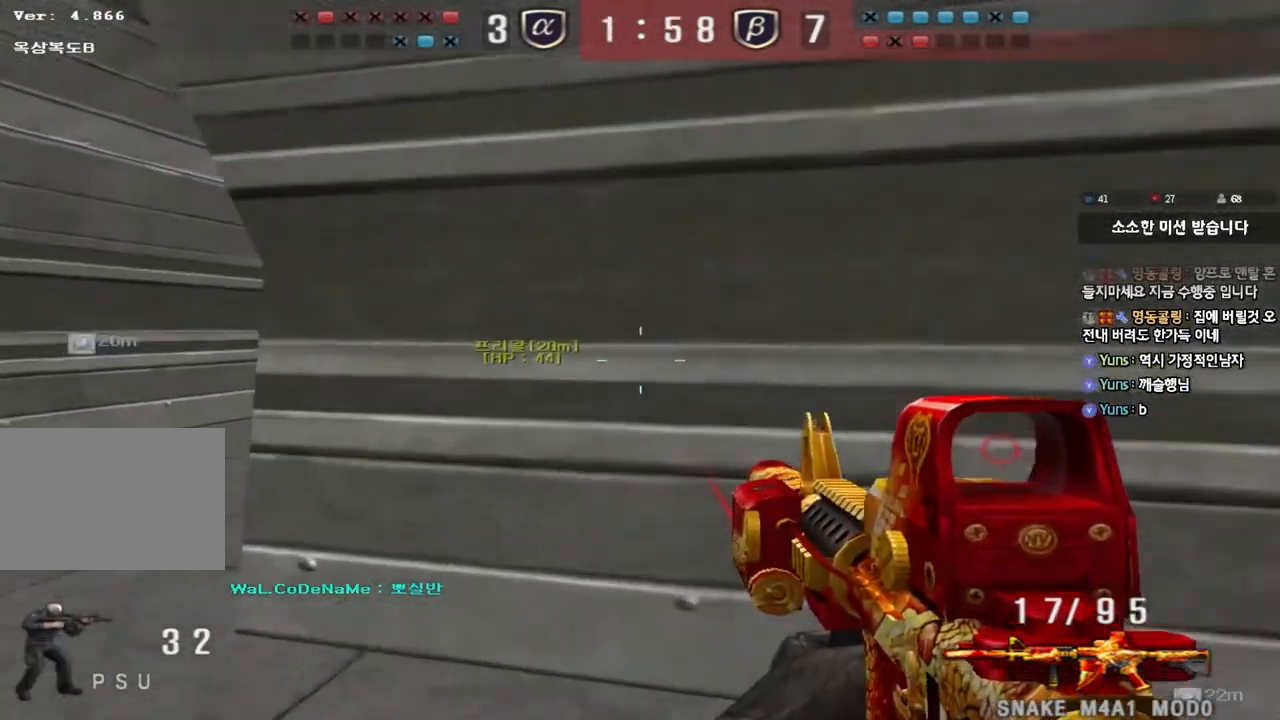
{"keys": ["a", "ctrl", "w"], "events": [[117, "ctrl", "down"], [133, "w", "up"], [150, "a", "up"], [217, "ctrl", "up"], [250, "a", "down"], [250, "w", "down"], [500, "ctrl", "down"]]}
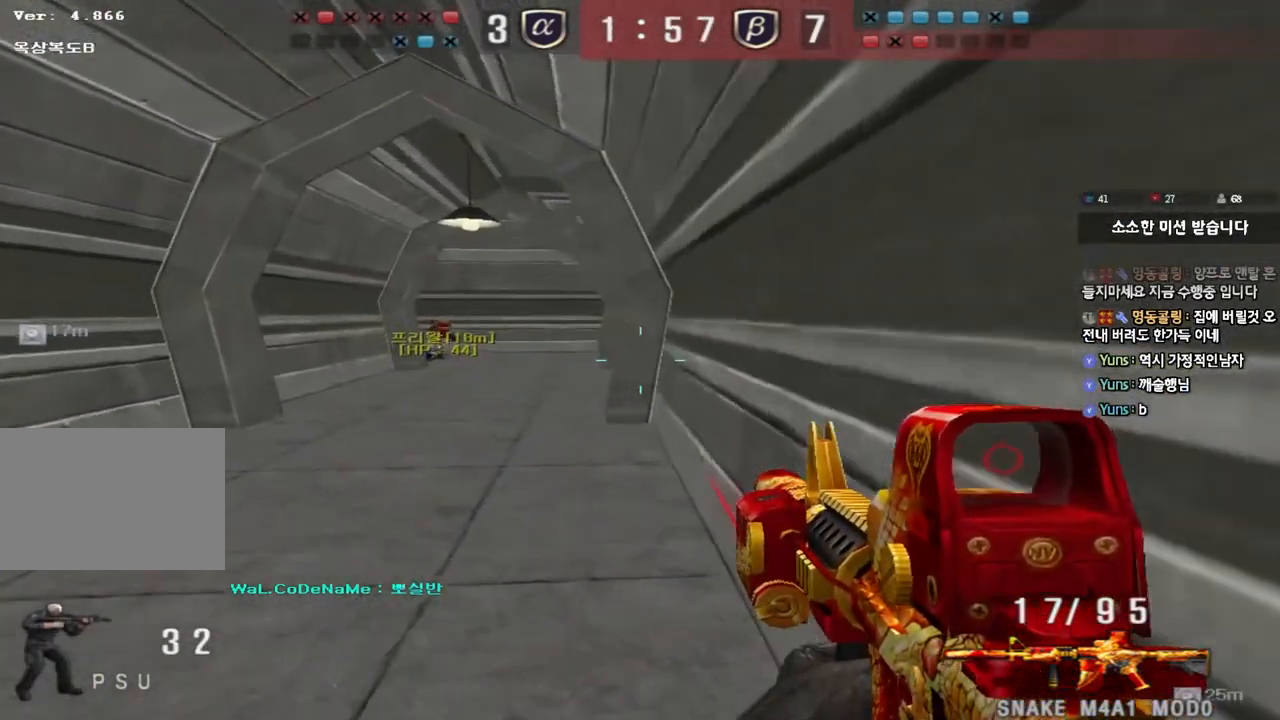
{"keys": ["a", "w"], "events": [[17, "a", "up"], [17, "w", "up"], [83, "ctrl", "up"], [117, "a", "down"], [117, "w", "down"], [367, "ctrl", "down"], [383, "w", "up"], [400, "a", "up"], [450, "ctrl", "up"], [483, "w", "down"], [500, "a", "down"]]}
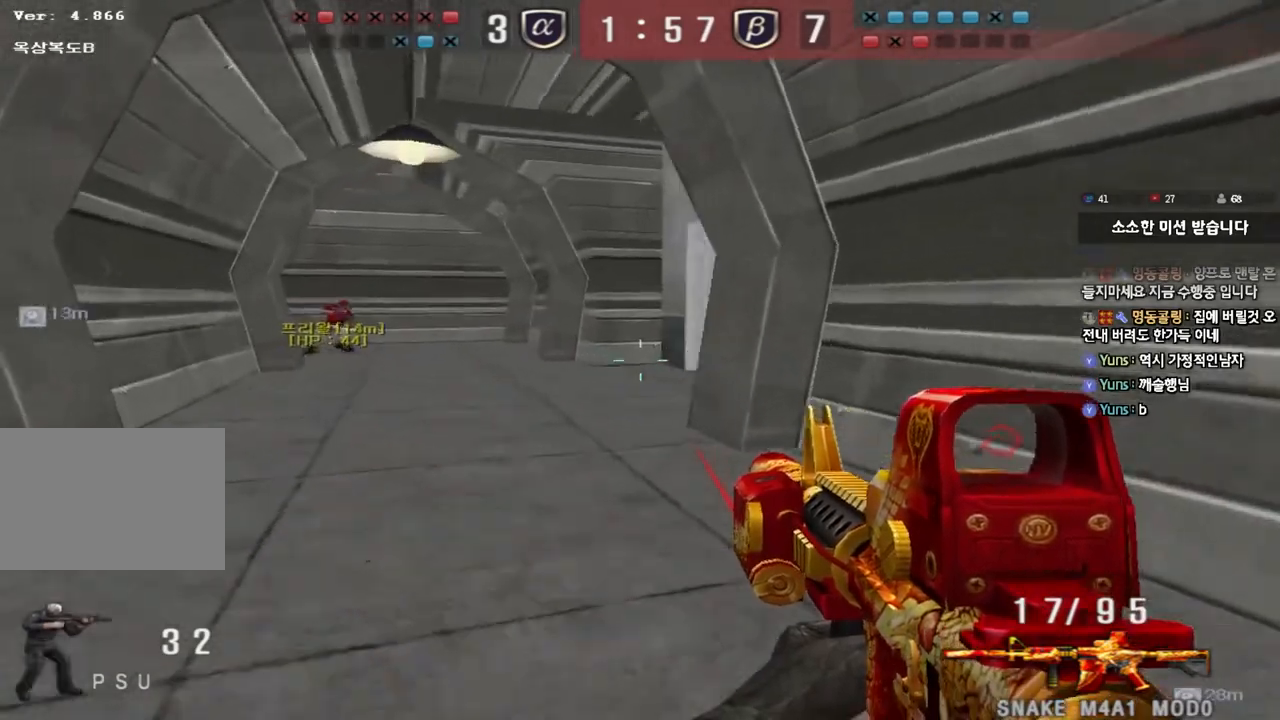
{"keys": ["a", "w"], "events": [[233, "ctrl", "down"], [250, "w", "up"], [267, "a", "up"], [317, "ctrl", "up"], [350, "w", "down"], [367, "a", "down"]]}
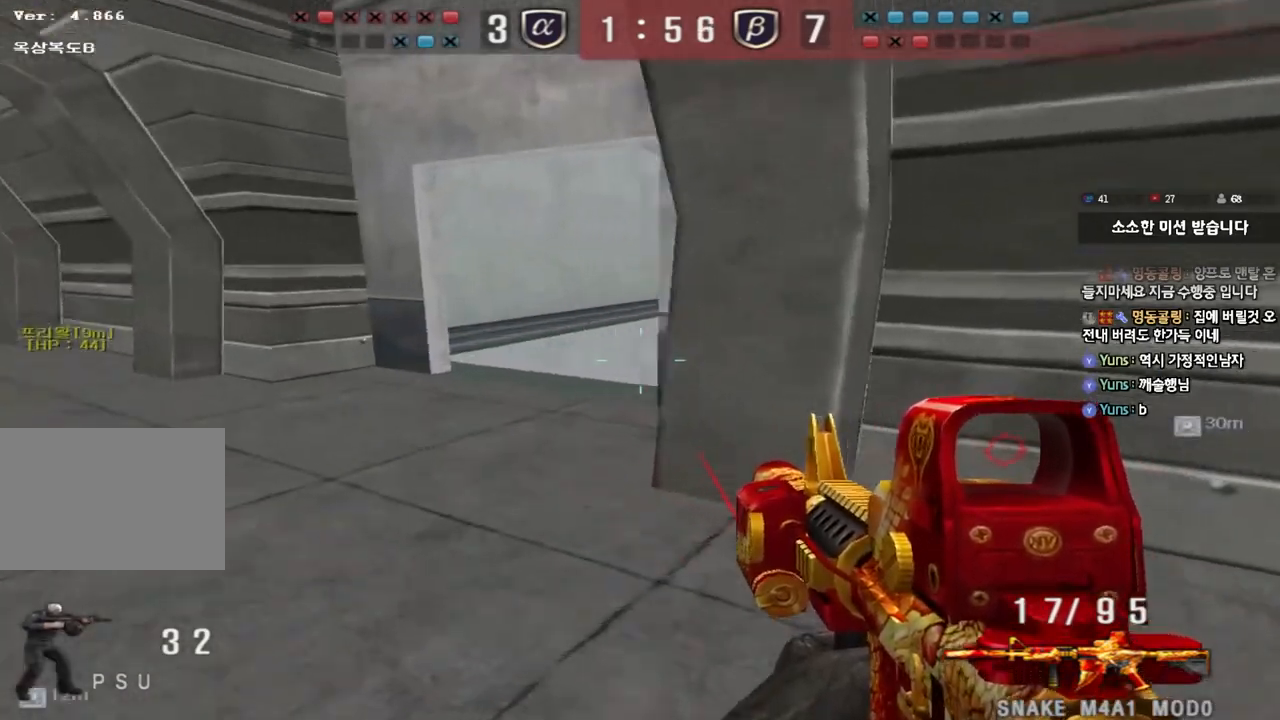
{"keys": ["a", "w"], "events": [[117, "ctrl", "down"], [117, "w", "up"], [133, "a", "up"], [200, "ctrl", "up"], [217, "w", "down"], [233, "a", "down"]]}
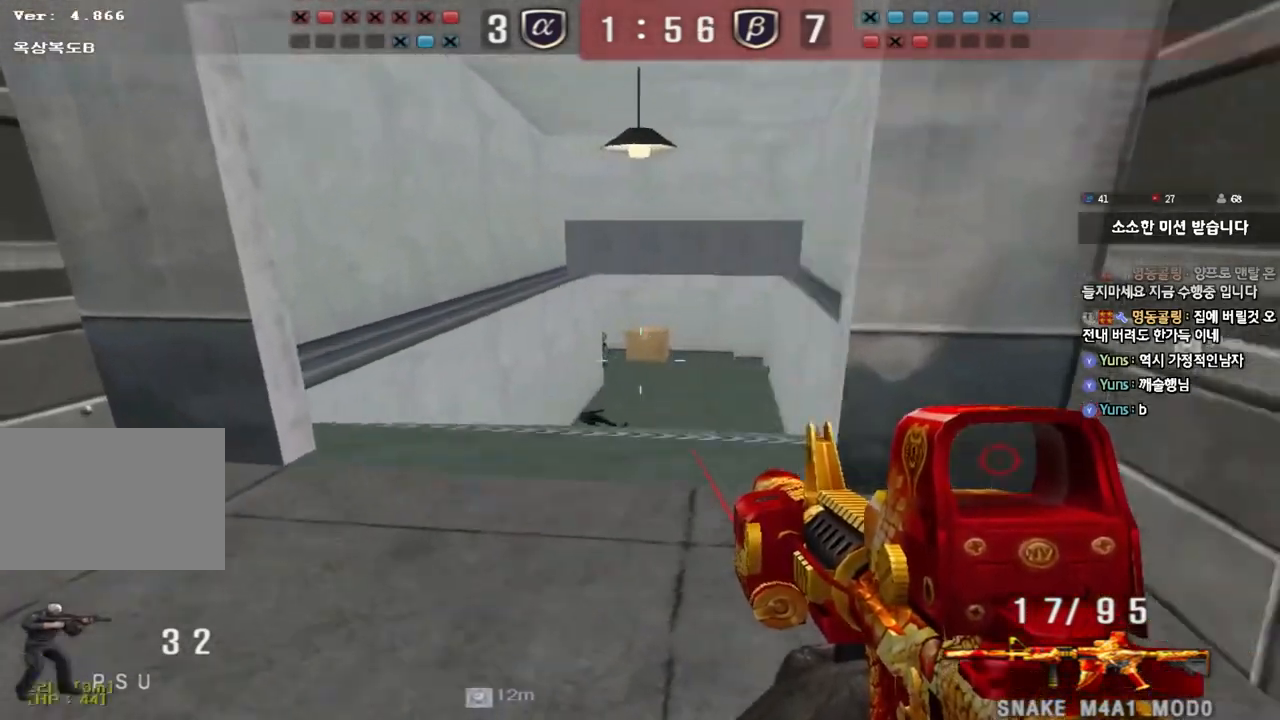
{"keys": ["ctrl"], "events": [[17, "ctrl", "down"], [17, "w", "up"], [33, "a", "up"], [100, "ctrl", "up"], [117, "w", "down"], [133, "d", "down"], [233, "d", "up"], [250, "ctrl", "down"], [250, "w", "up"]]}
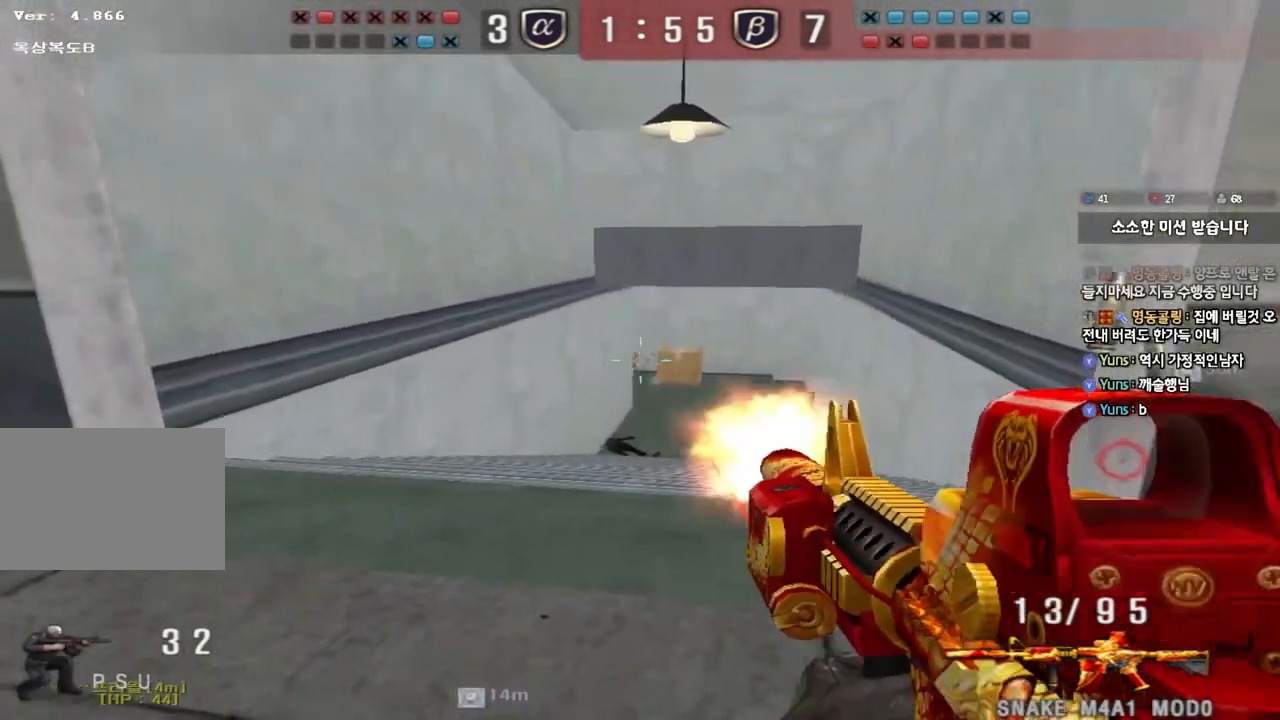
{"keys": ["a", "w"], "events": [[417, "a", "down"], [433, "w", "down"], [450, "ctrl", "up"]]}
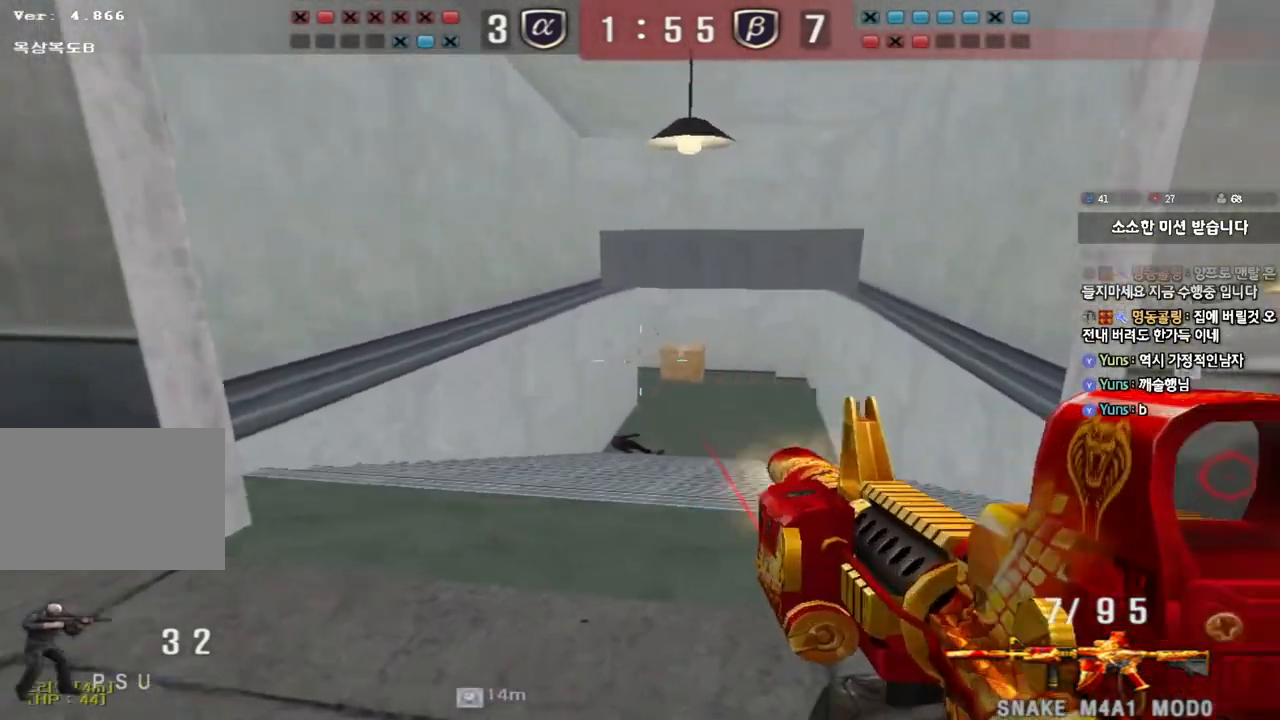
{"keys": ["a", "w"], "events": [[83, "w", "up"], [100, "a", "up"], [200, "a", "down"], [367, "w", "down"], [400, "r", "down"], [483, "r", "up"]]}
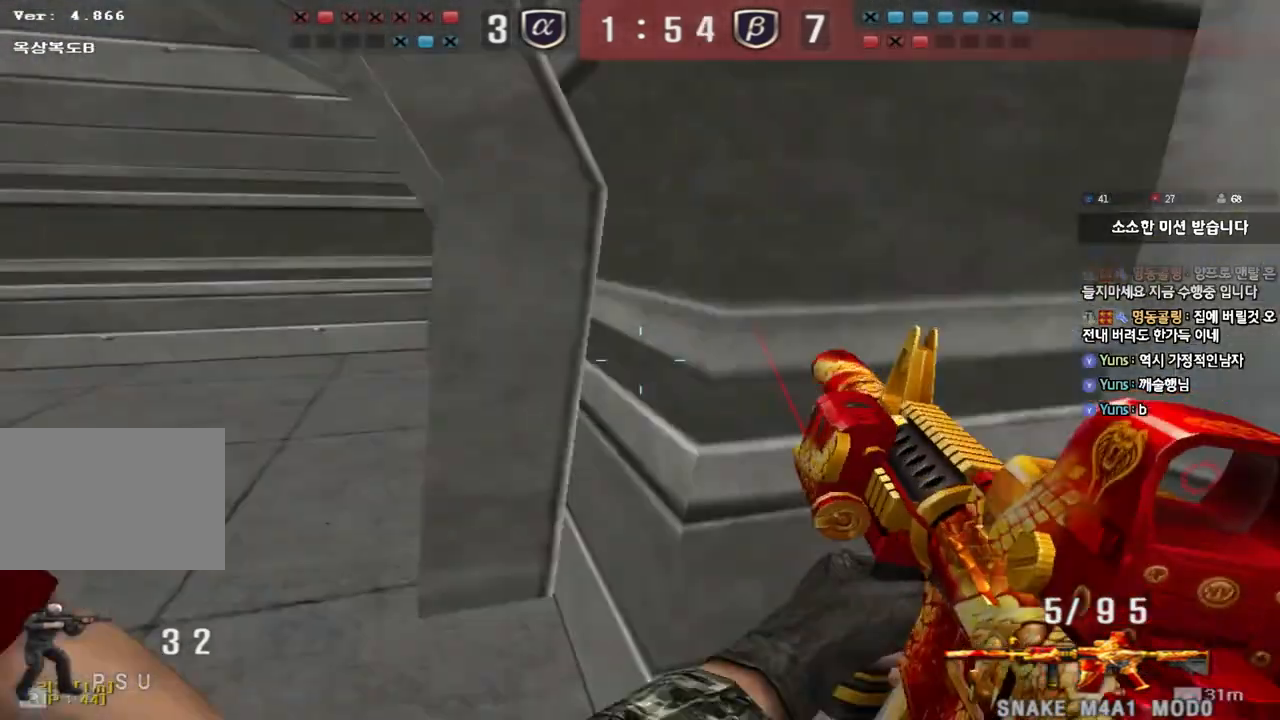
{"keys": ["d", "tab", "w"], "events": [[167, "a", "up"], [233, "d", "down"], [500, "tab", "down"]]}
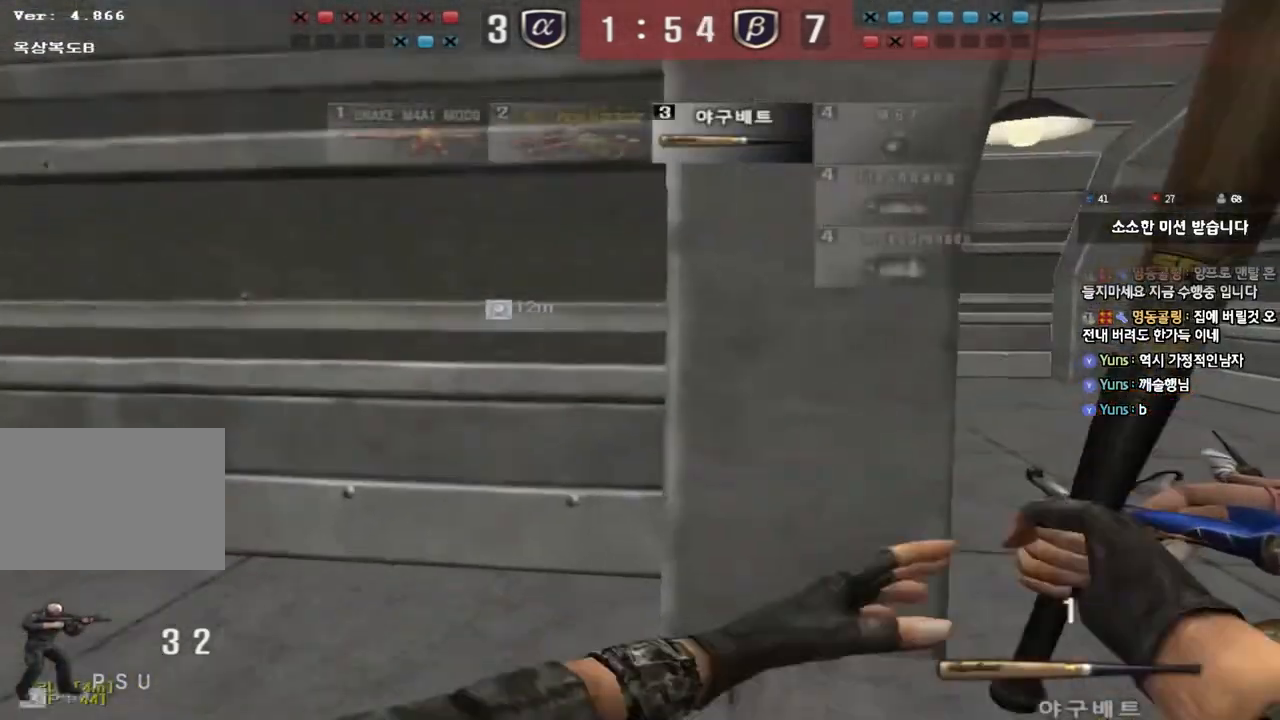
{"keys": ["d", "tab", "w"], "events": []}
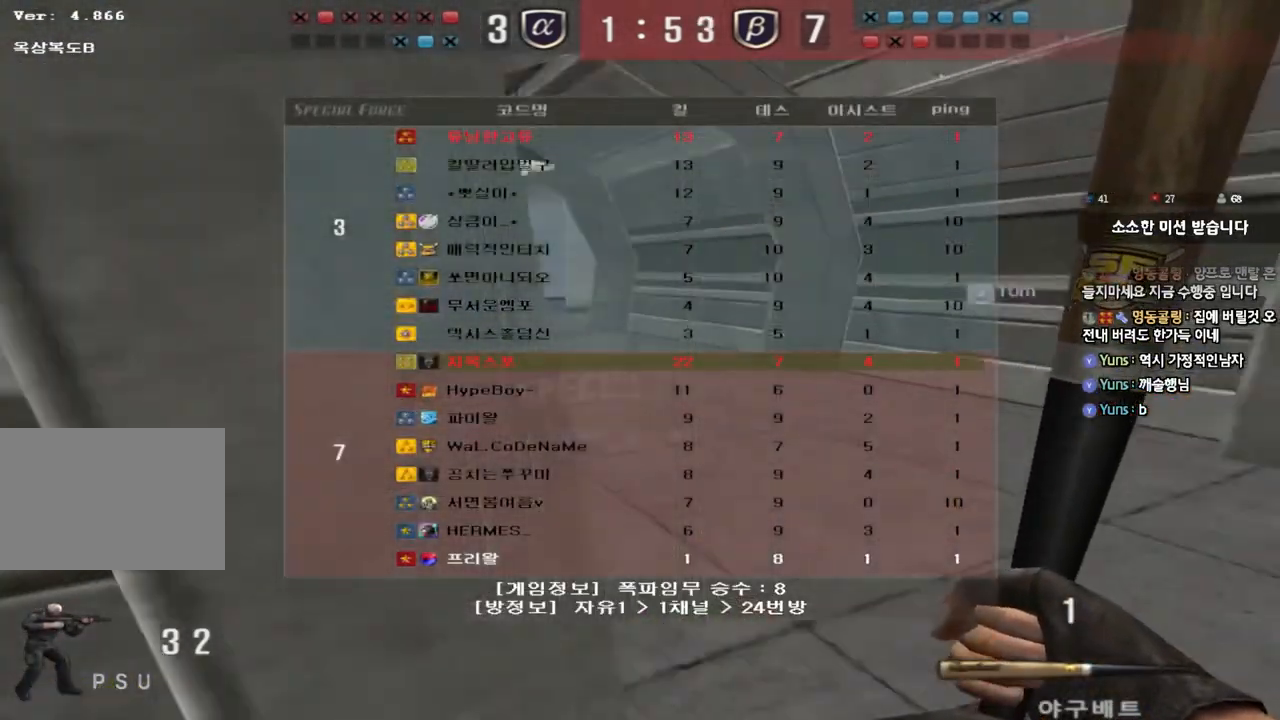
{"keys": ["a", "w"], "events": [[33, "tab", "up"], [83, "d", "up"], [133, "a", "down"]]}
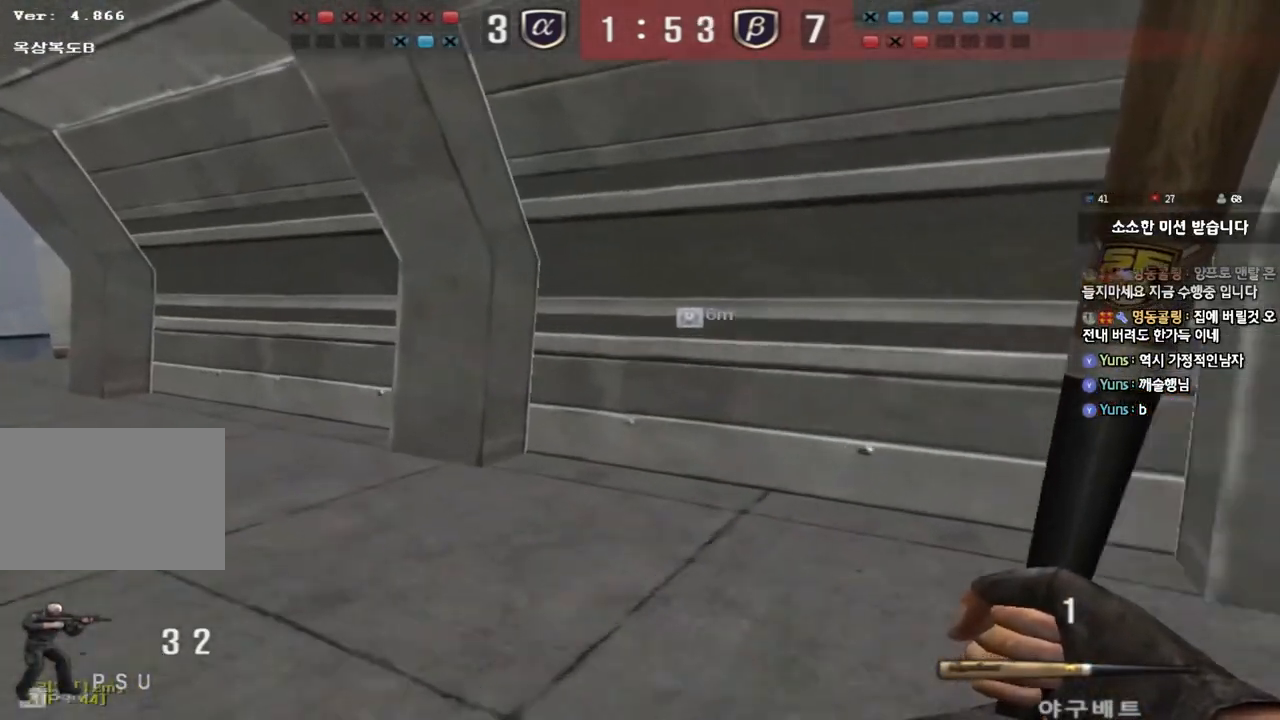
{"keys": ["a", "w"], "events": []}
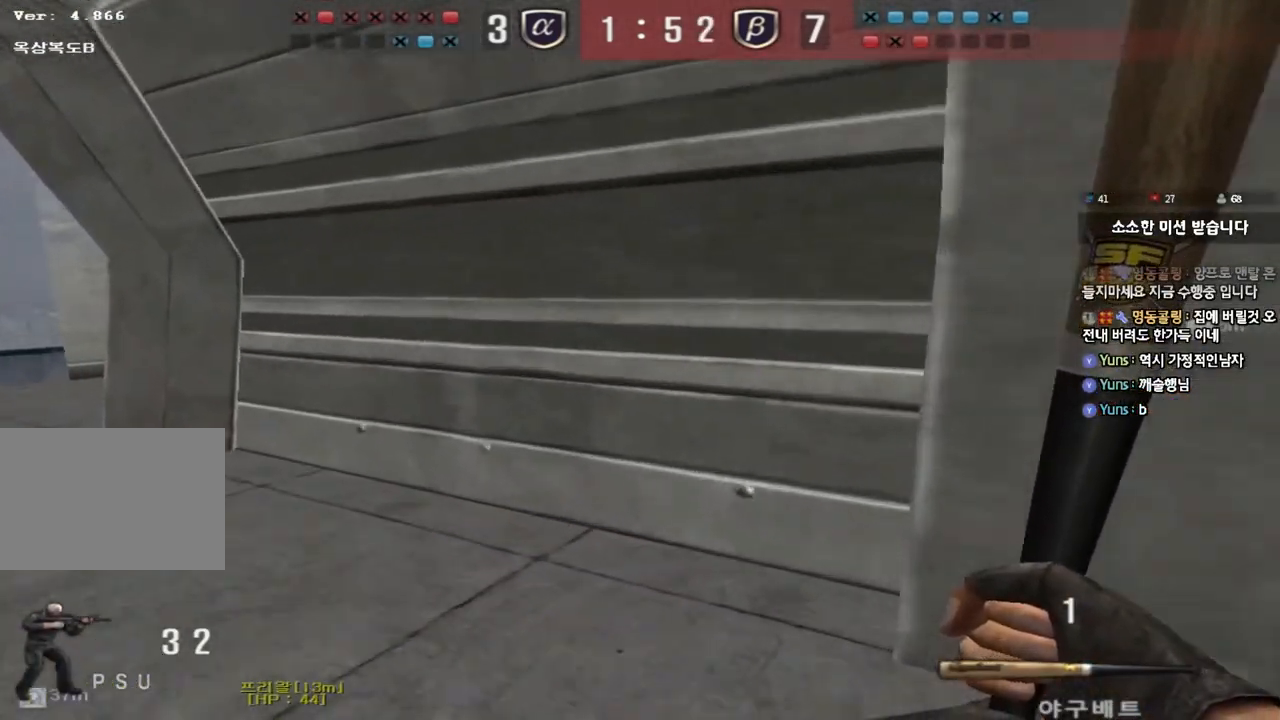
{"keys": ["a", "w"], "events": []}
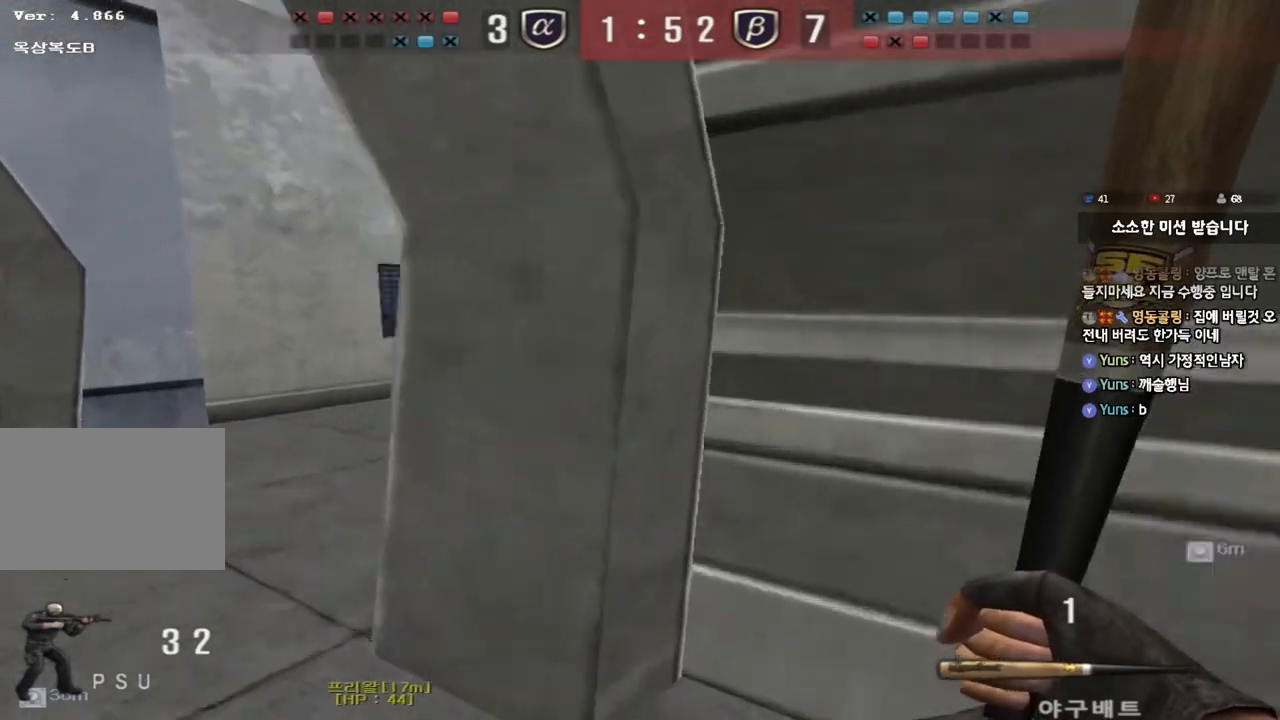
{"keys": ["a", "w"], "events": []}
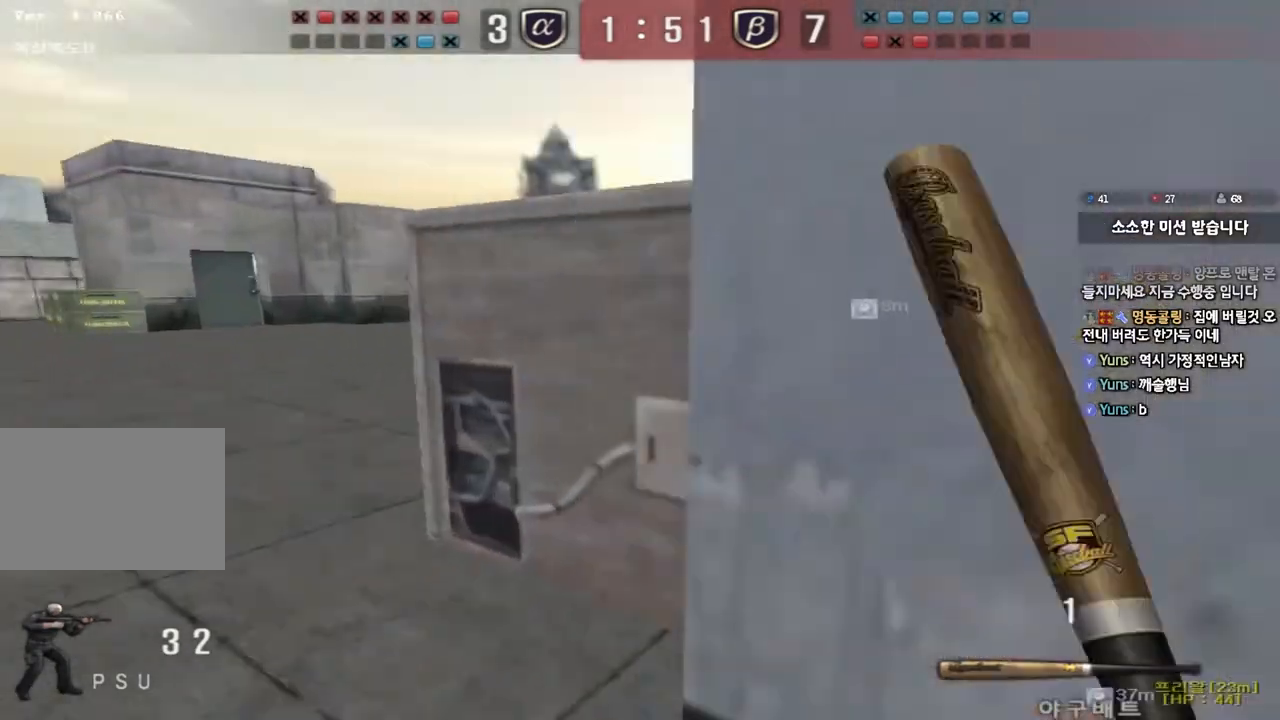
{"keys": ["a", "r", "w"], "events": [[133, "r", "down"], [233, "r", "up"], [300, "r", "down"], [417, "r", "up"], [483, "r", "down"]]}